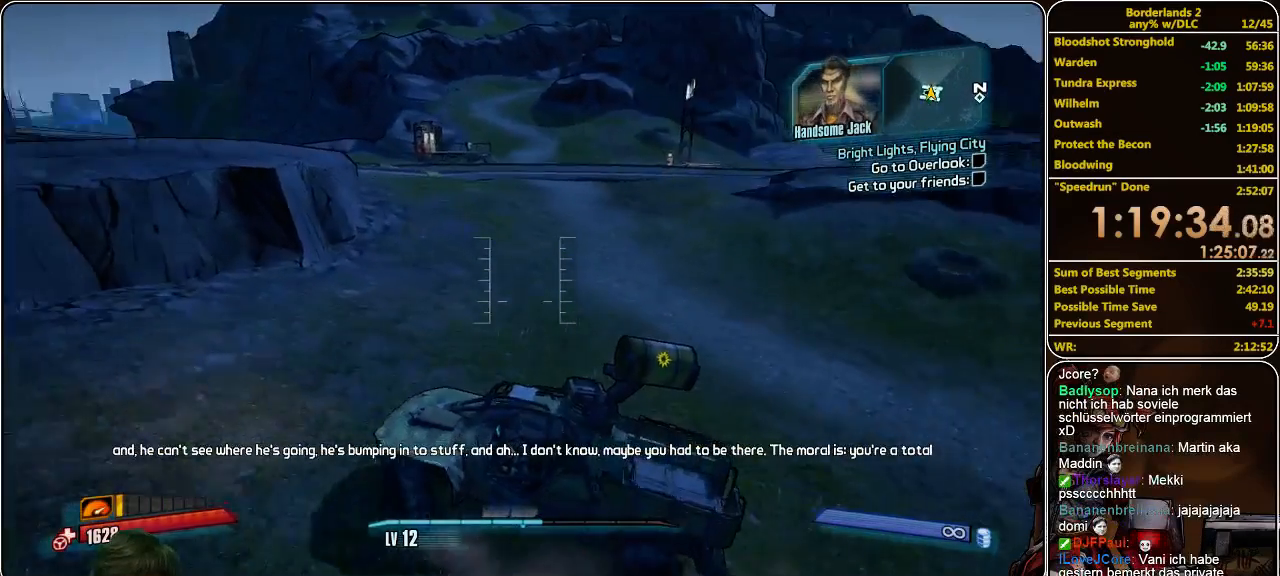
Gameplay with keyboard and mouse; each line is a JSON object with the keys and mouse buttons held at the frame after it. "events" lists presses ("down") and releases ("up") of "a", "alt", "c", "ctrl", "d", "e", "f", "q", "r", "s", "shift", "space", "tab", "v", "w", "x", "z", "mouse_left", "mouse_middle", "mouse_right", "mouse_wheel_up" and "mouse_wheel_down" between this image and that frame as [ms after this image, input, new state], when the widget could be followed in between. "mouse_left", "mouse_middle", "mouse_right", "mouse_wheel_up", "mouse_wheel_down" = the "left", "middle", "right", "wheel_up", "wheel_down" buttons of the "mouse" list. No other keys are recorded. Mouse movement is not recorded.
{"keys": ["w"], "mouse": [], "events": []}
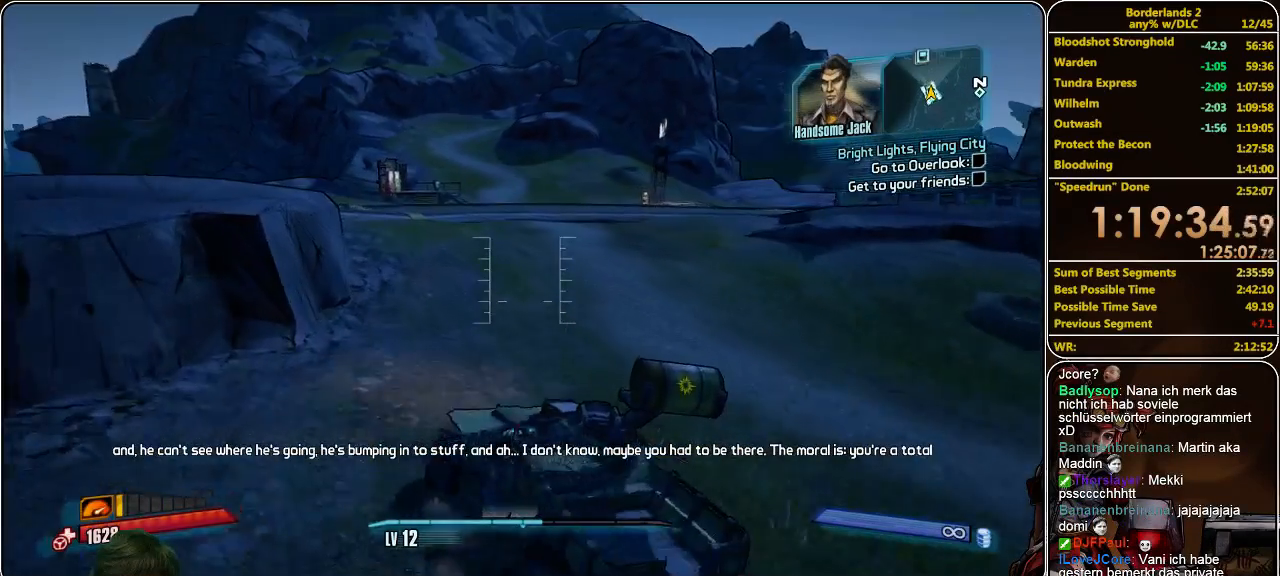
{"keys": ["w"], "mouse": [], "events": []}
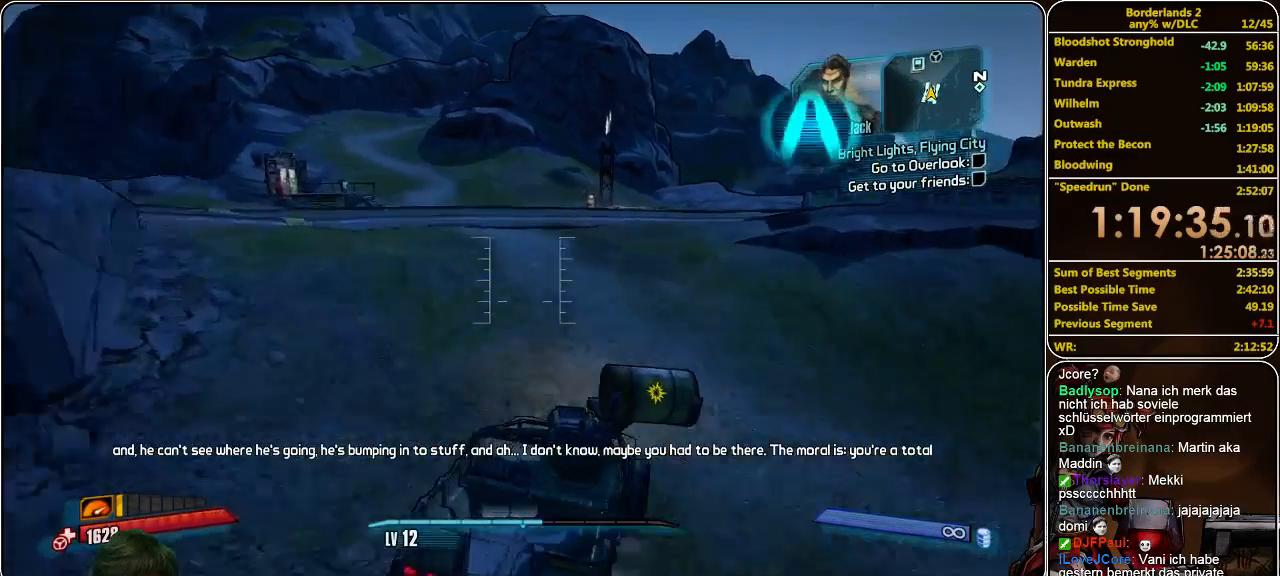
{"keys": ["w"], "mouse": [], "events": []}
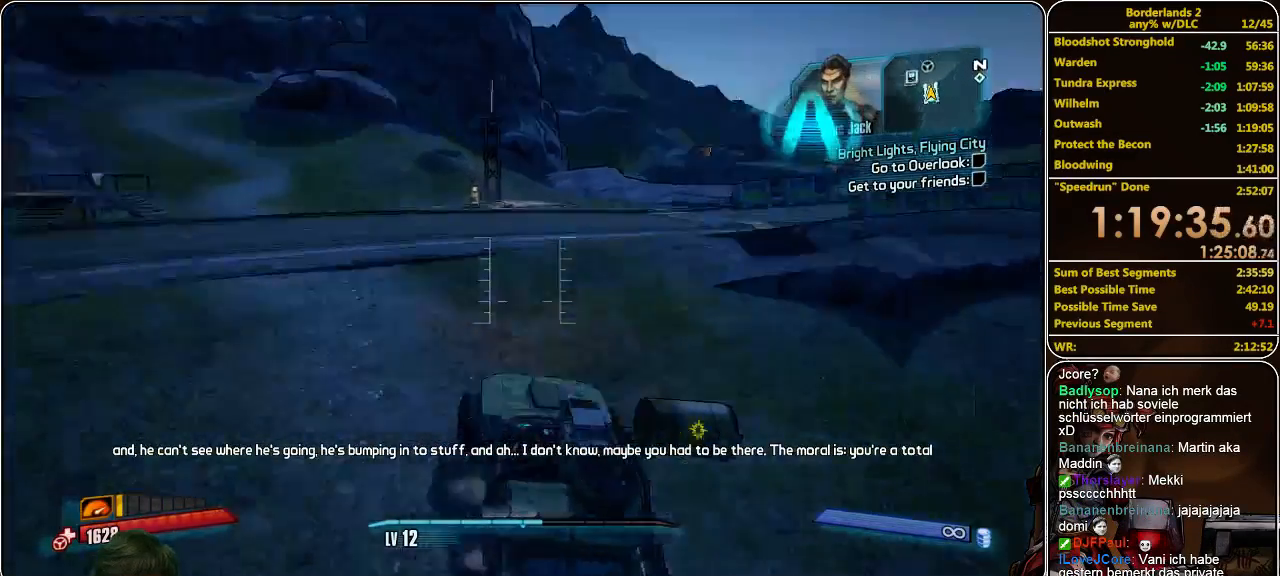
{"keys": ["w"], "mouse": [], "events": []}
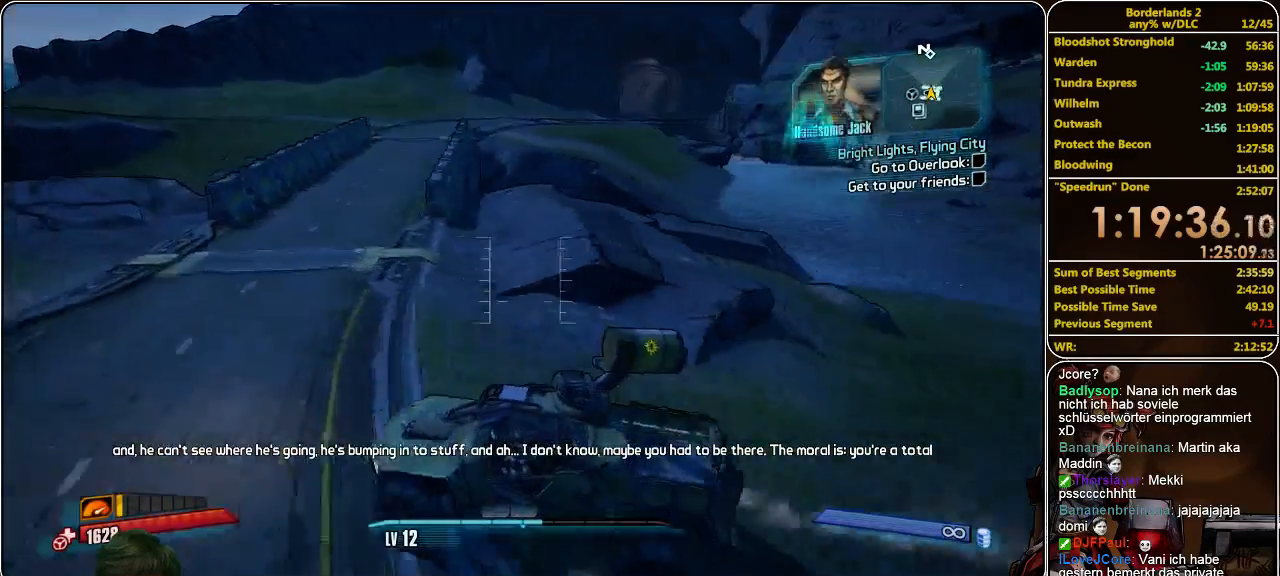
{"keys": ["w"], "mouse": [], "events": []}
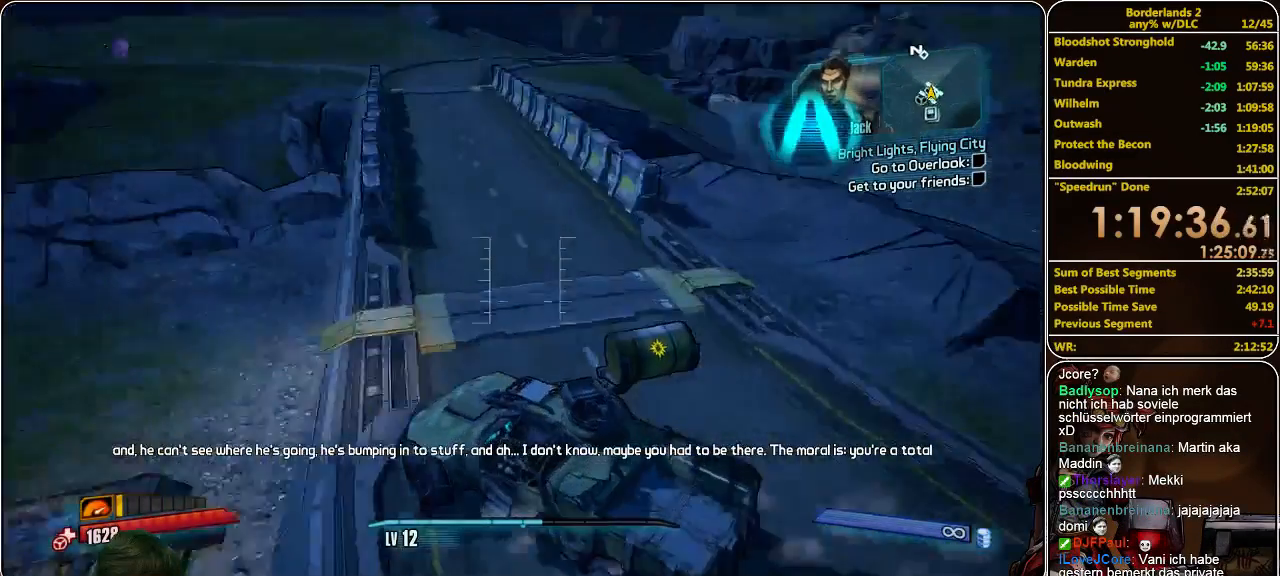
{"keys": ["w"], "mouse": [], "events": []}
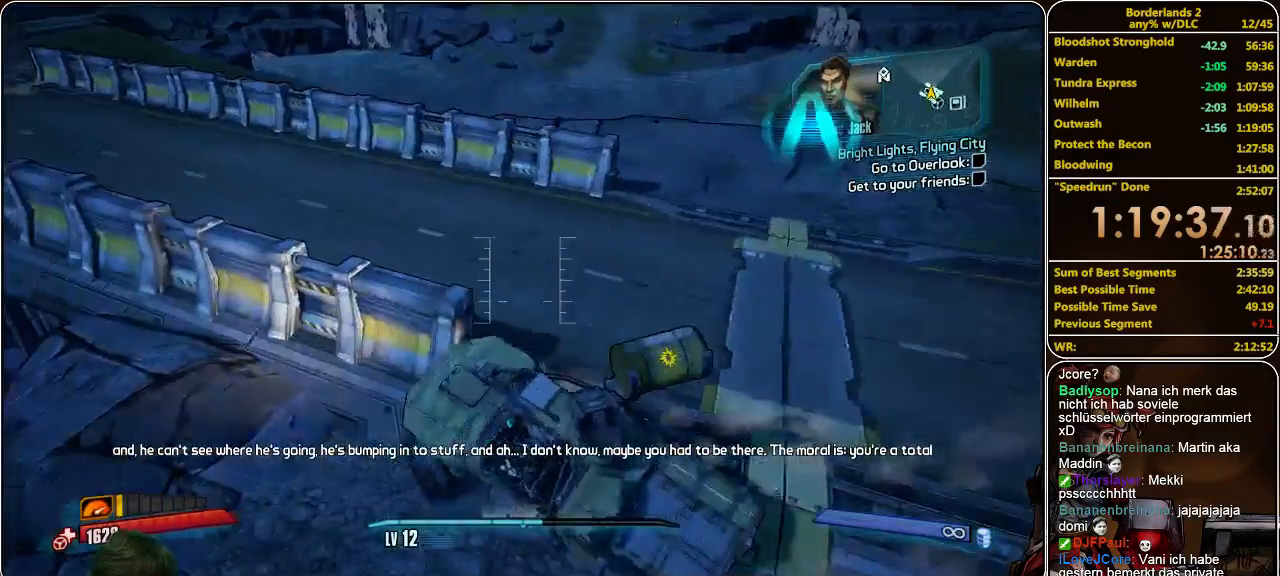
{"keys": ["s"], "mouse": [], "events": [[133, "w", "up"], [267, "s", "down"]]}
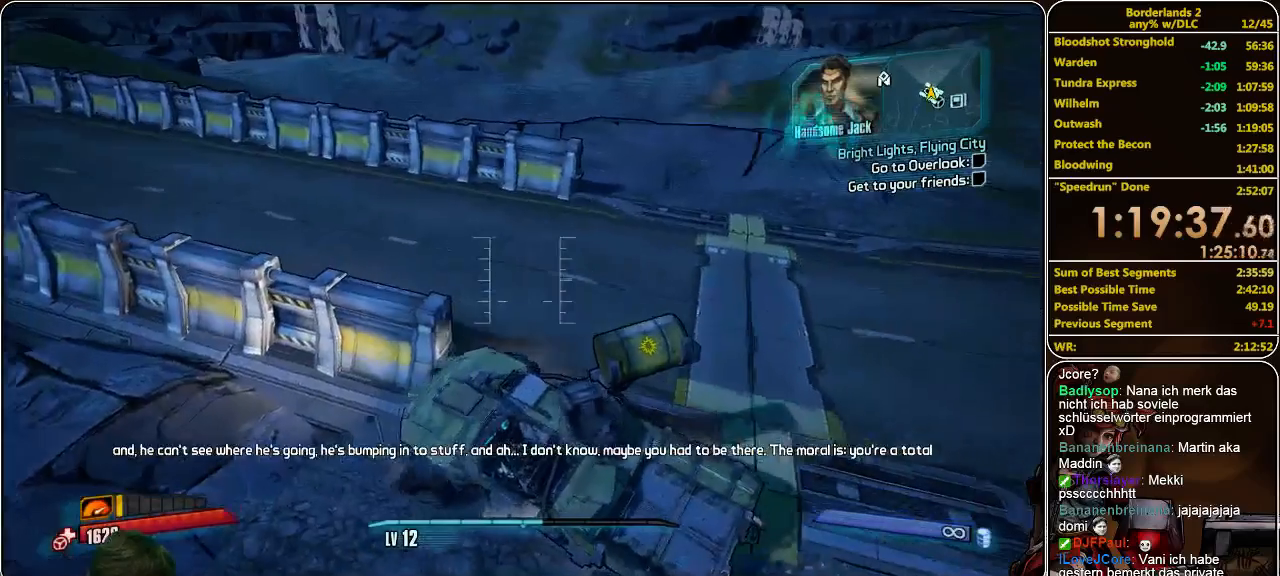
{"keys": ["w"], "mouse": [], "events": [[267, "s", "up"], [367, "w", "down"]]}
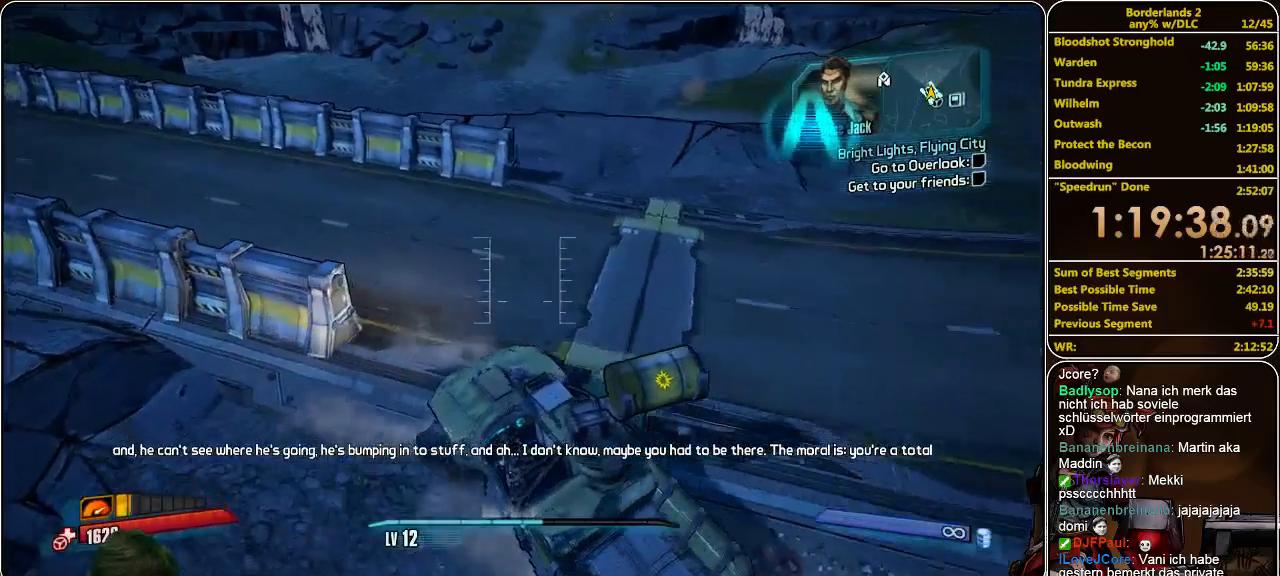
{"keys": ["w"], "mouse": [], "events": []}
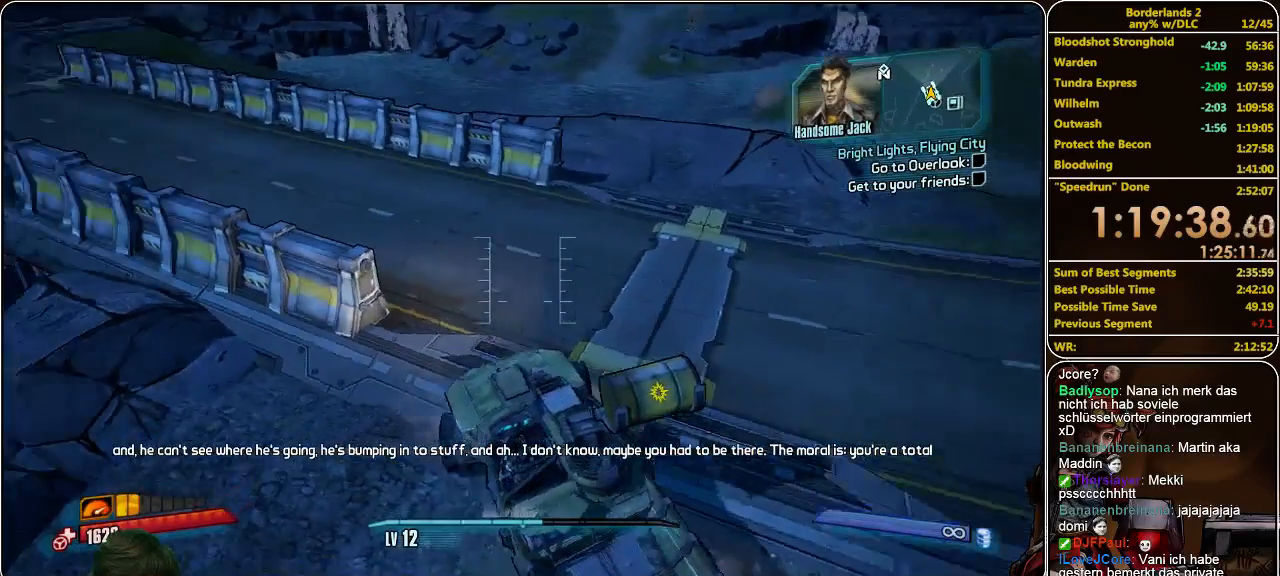
{"keys": ["w"], "mouse": [], "events": []}
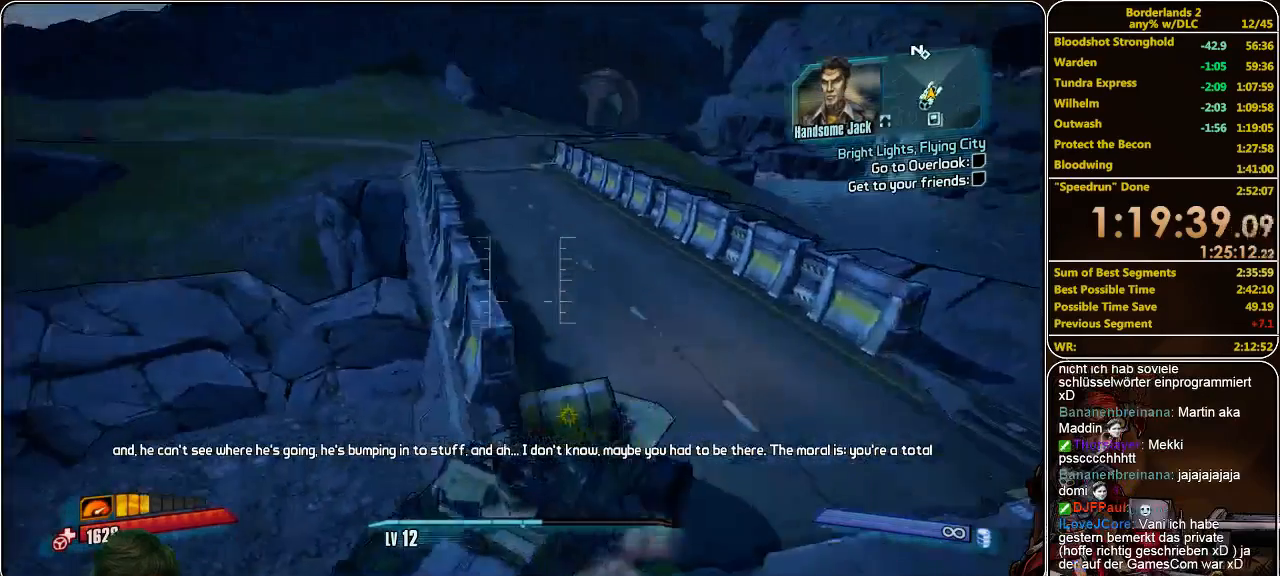
{"keys": ["w"], "mouse": [], "events": []}
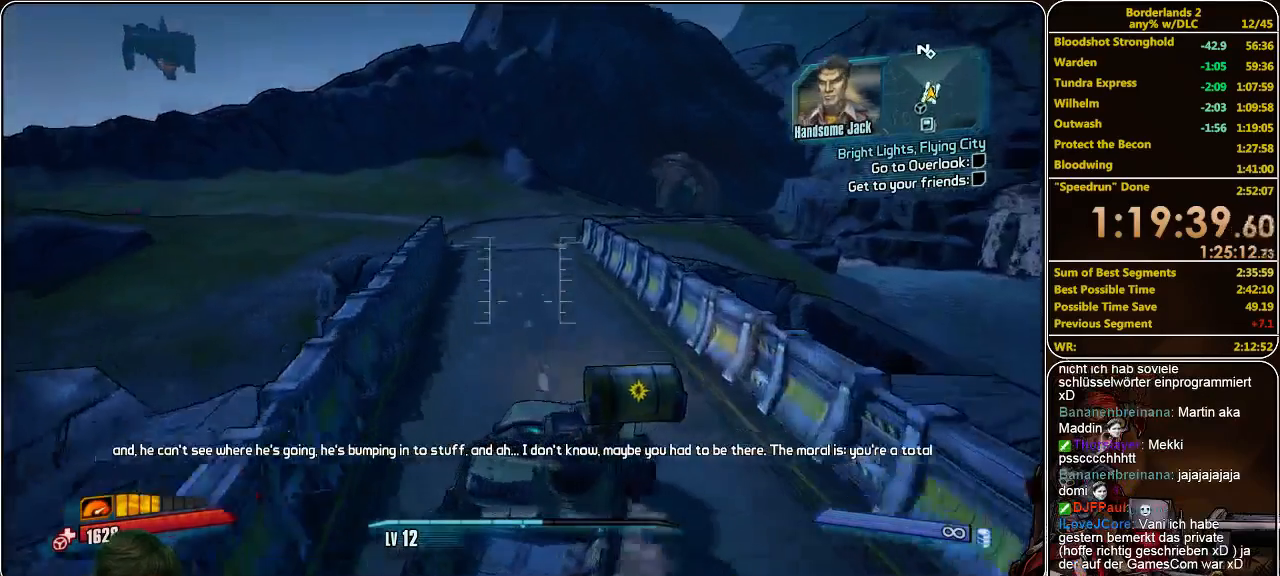
{"keys": ["w"], "mouse": [], "events": []}
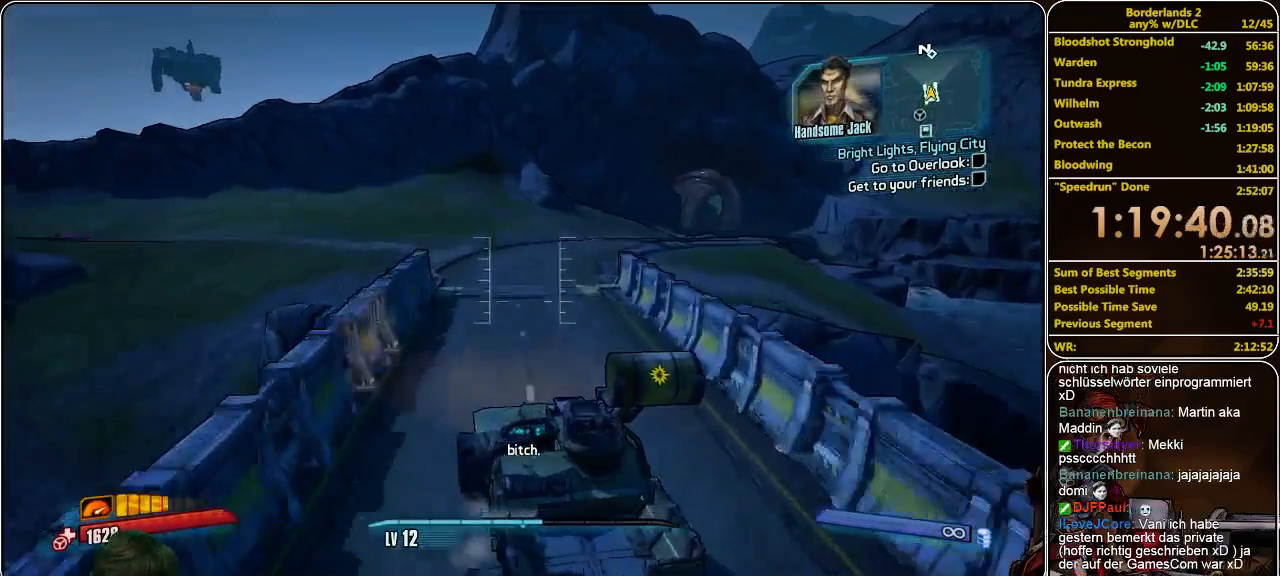
{"keys": ["w"], "mouse": [], "events": []}
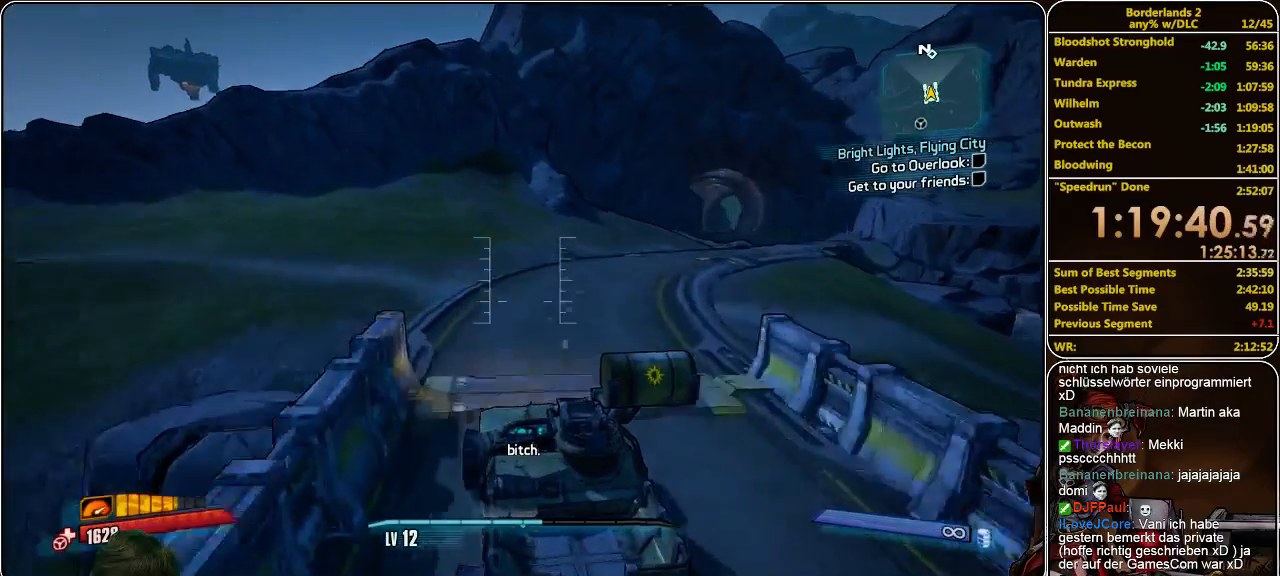
{"keys": ["w"], "mouse": [], "events": []}
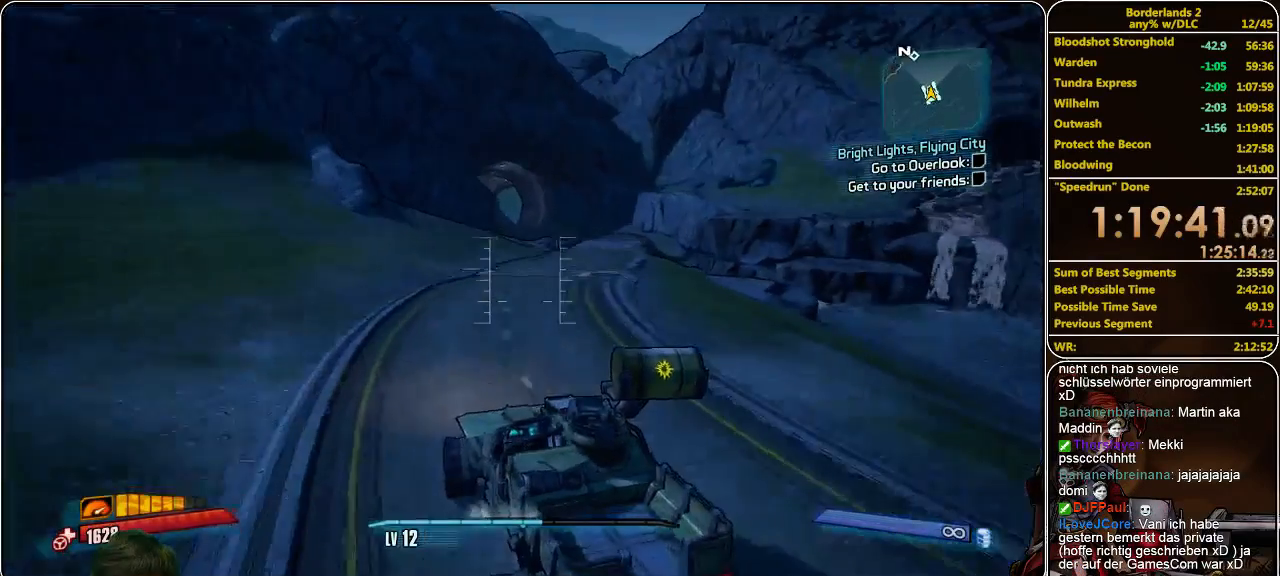
{"keys": ["w"], "mouse": [], "events": []}
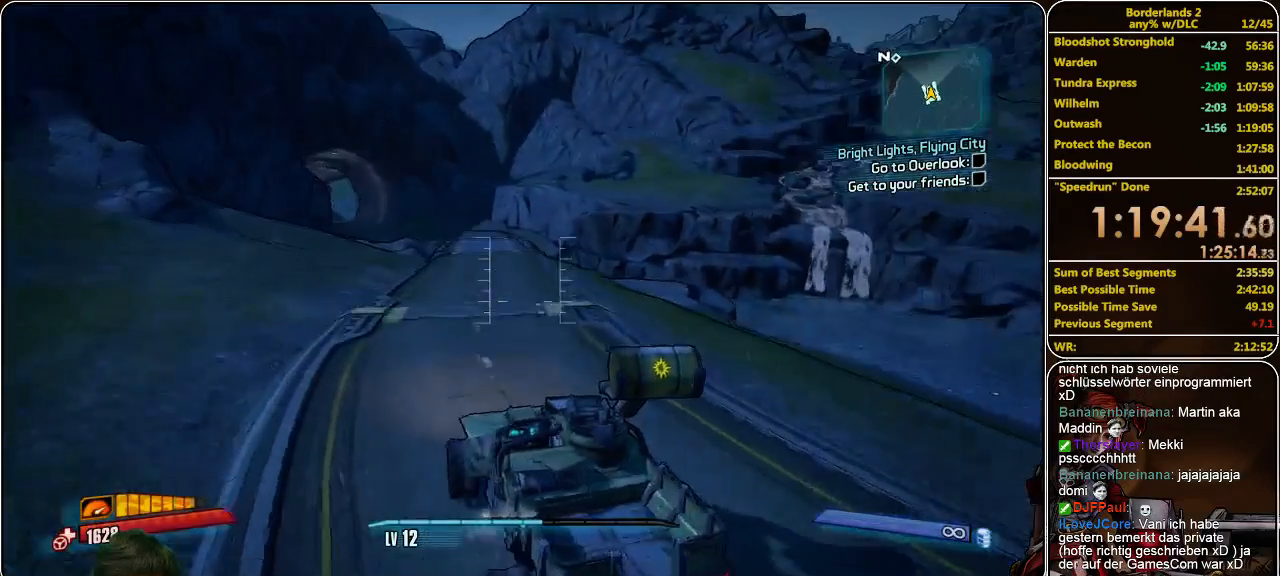
{"keys": ["w"], "mouse": [], "events": [[133, "f", "down"], [267, "f", "up"]]}
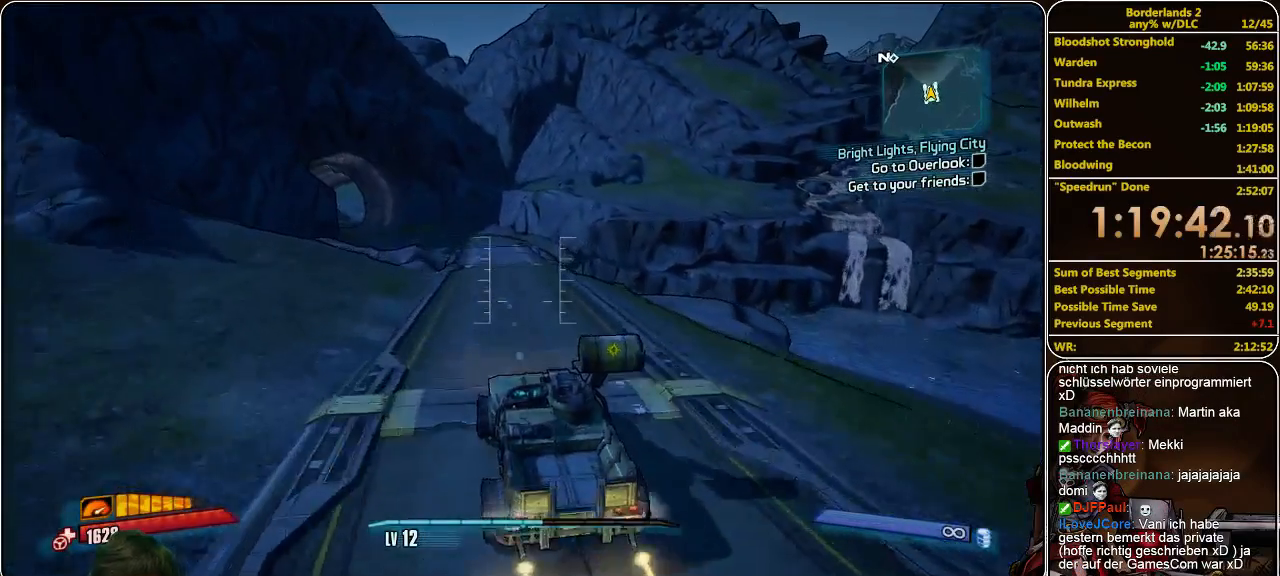
{"keys": ["w"], "mouse": [], "events": []}
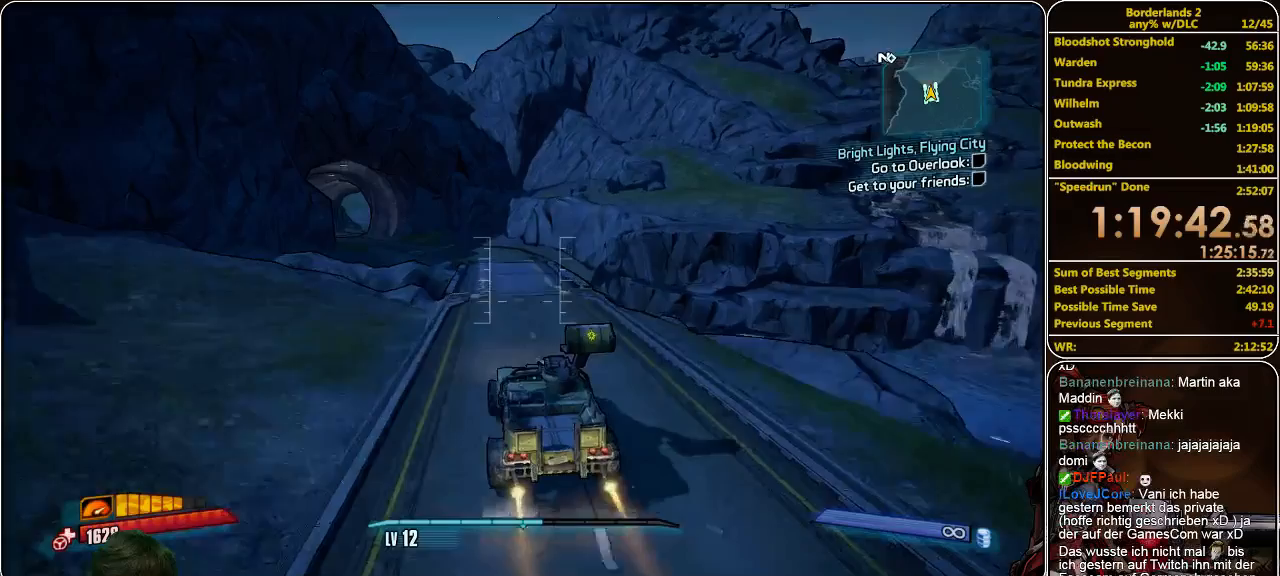
{"keys": ["w"], "mouse": [], "events": []}
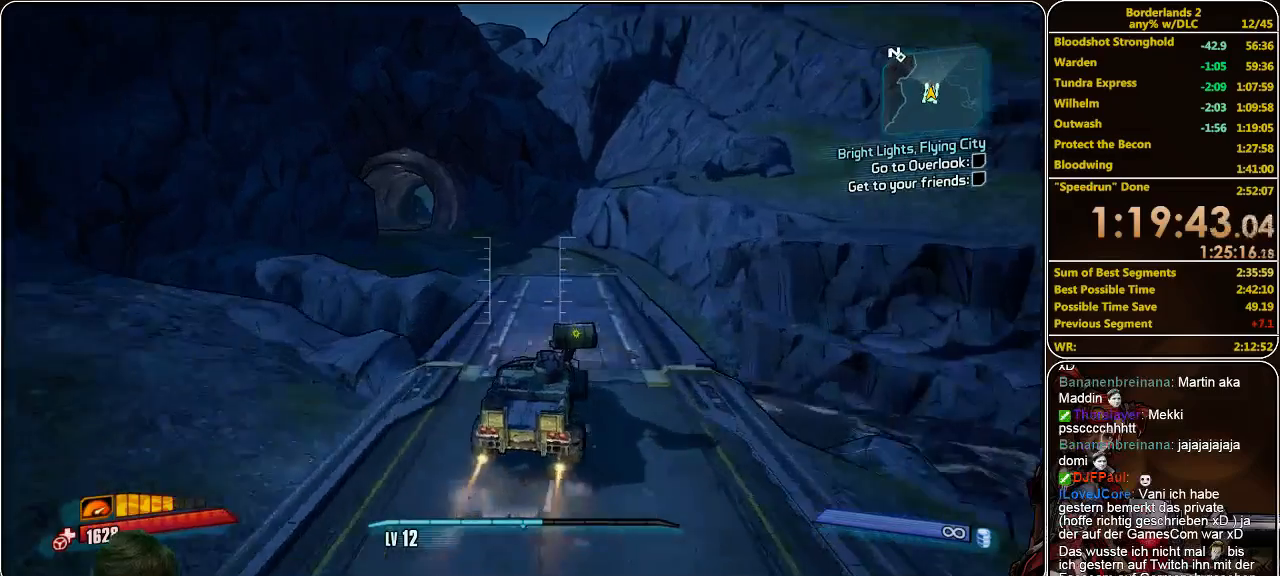
{"keys": ["w"], "mouse": [], "events": []}
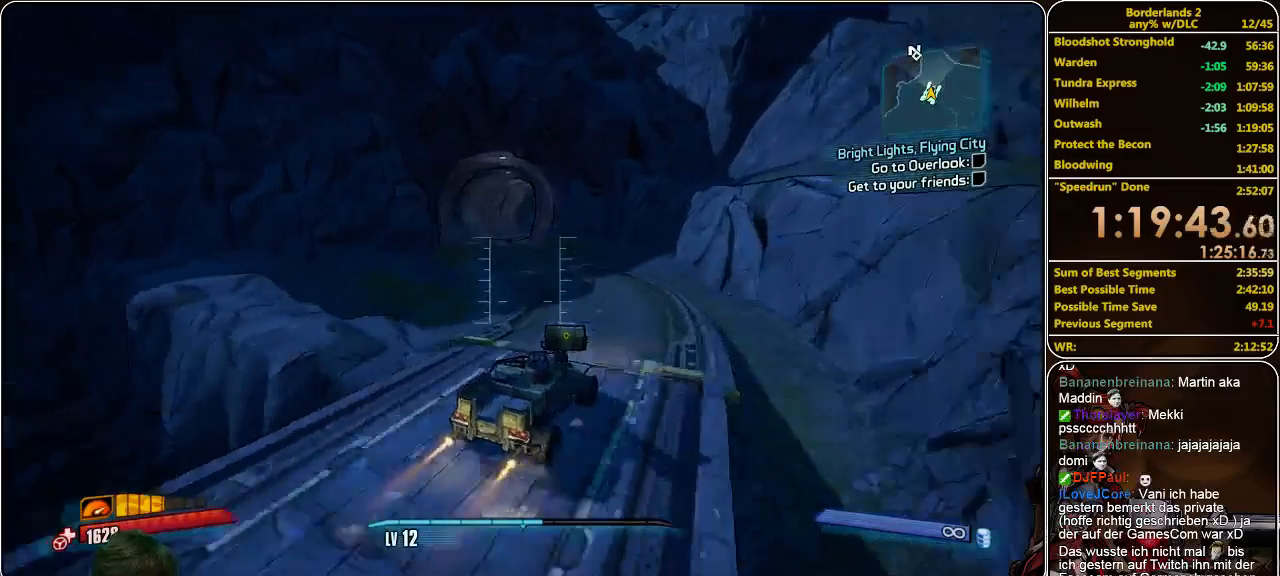
{"keys": ["f", "w"], "mouse": [], "events": [[467, "f", "down"]]}
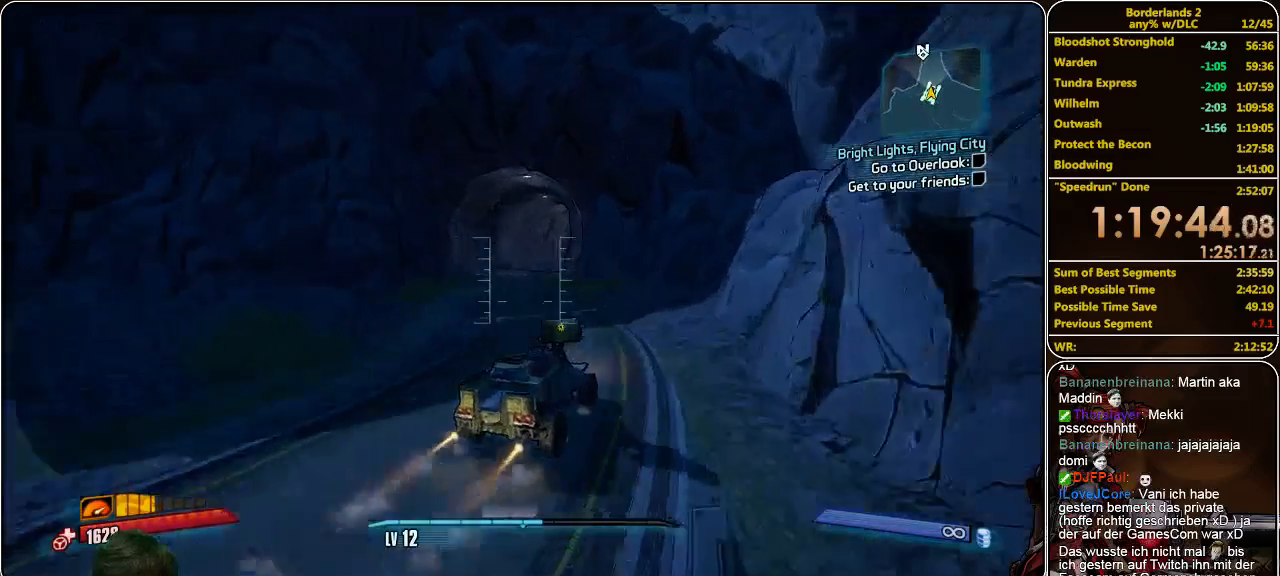
{"keys": ["w"], "mouse": [], "events": [[100, "f", "up"]]}
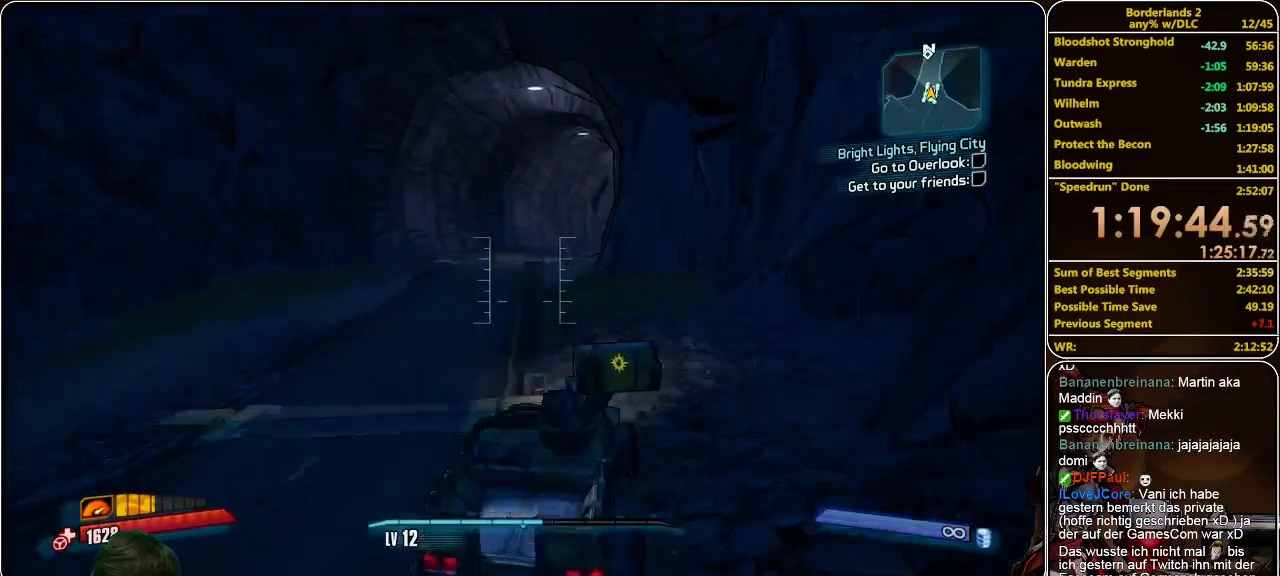
{"keys": ["w"], "mouse": [], "events": []}
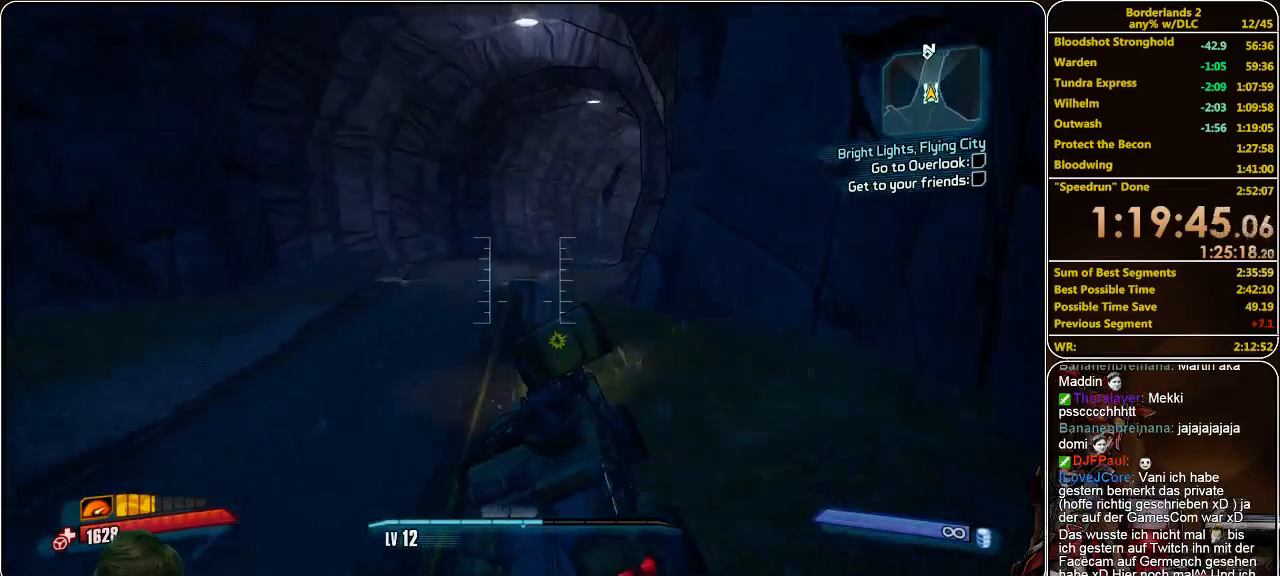
{"keys": ["w"], "mouse": [], "events": []}
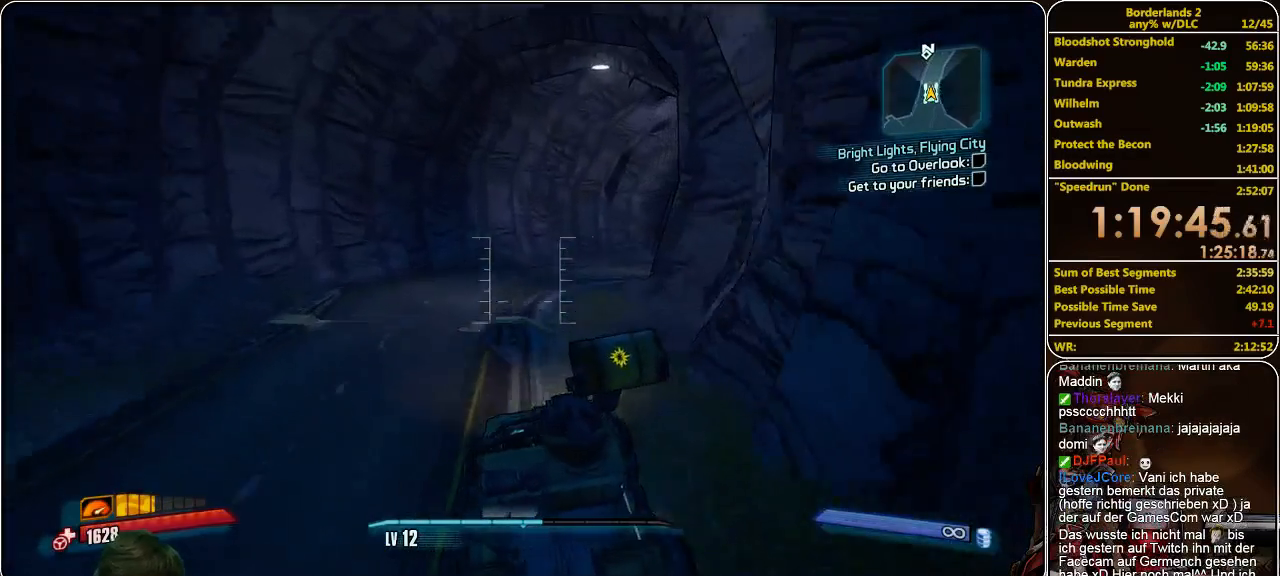
{"keys": ["w"], "mouse": [], "events": []}
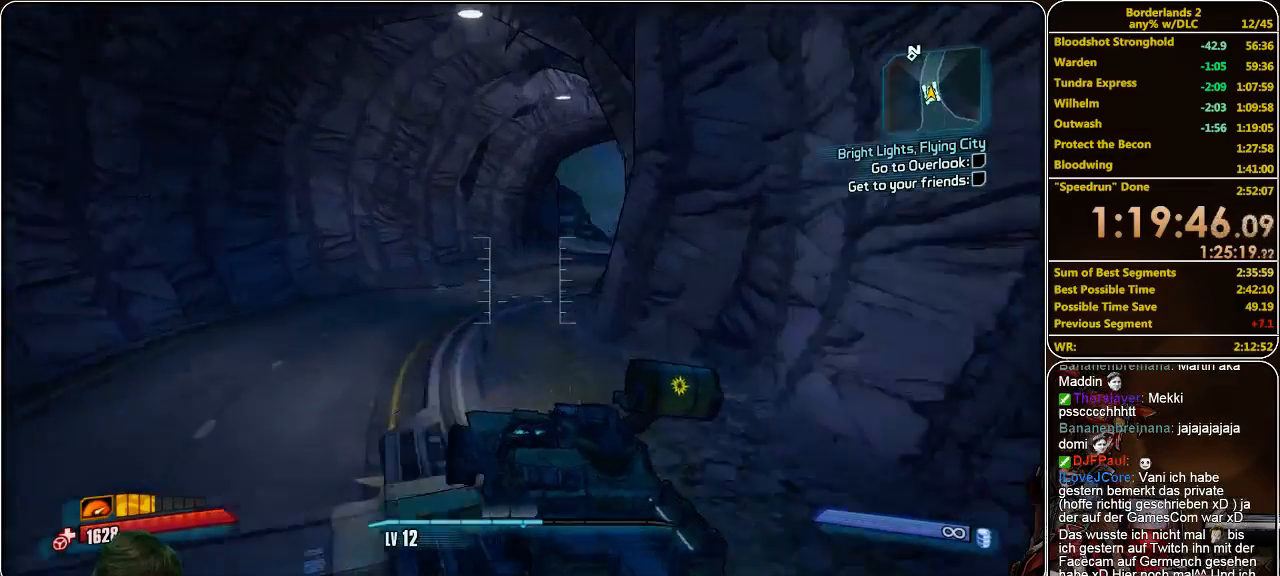
{"keys": ["w"], "mouse": [], "events": []}
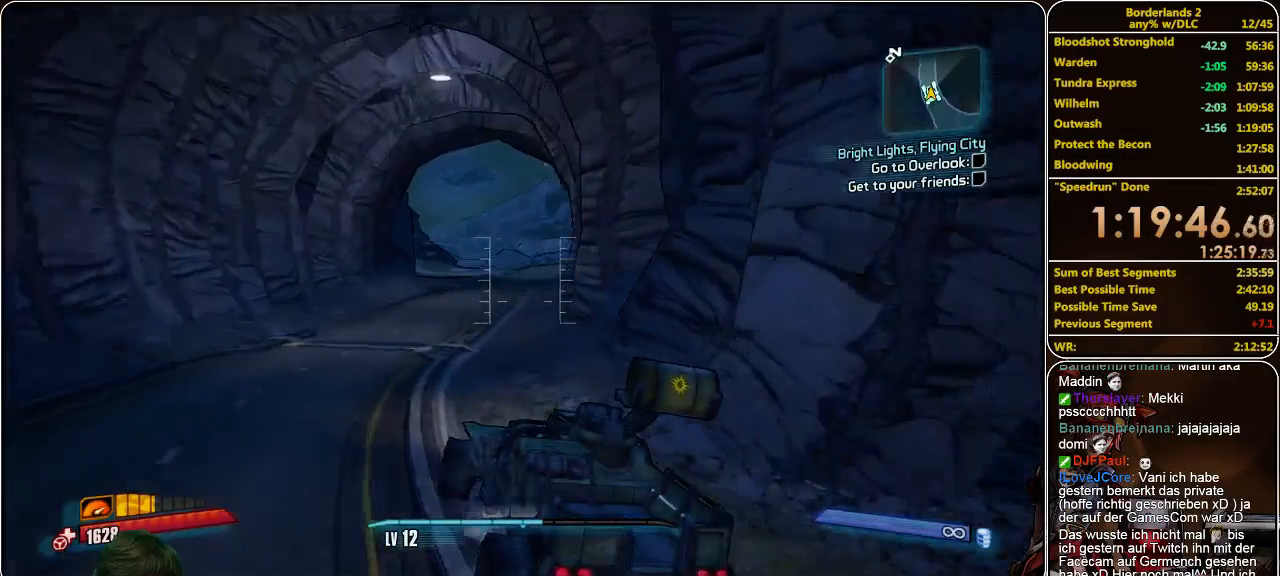
{"keys": ["w"], "mouse": [], "events": []}
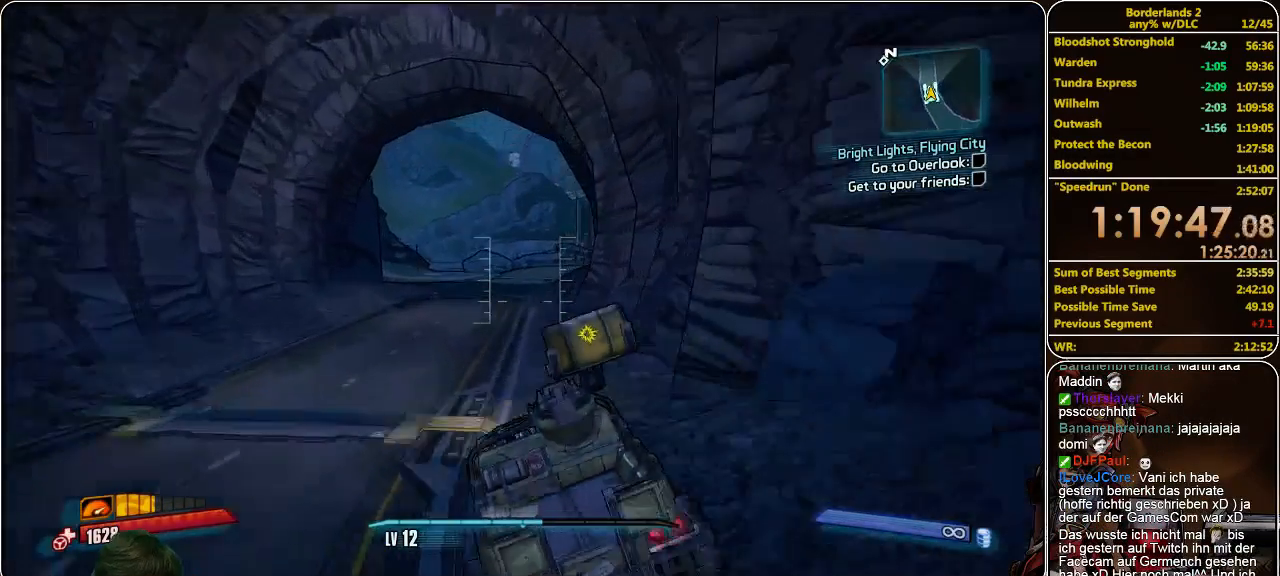
{"keys": ["w"], "mouse": [], "events": []}
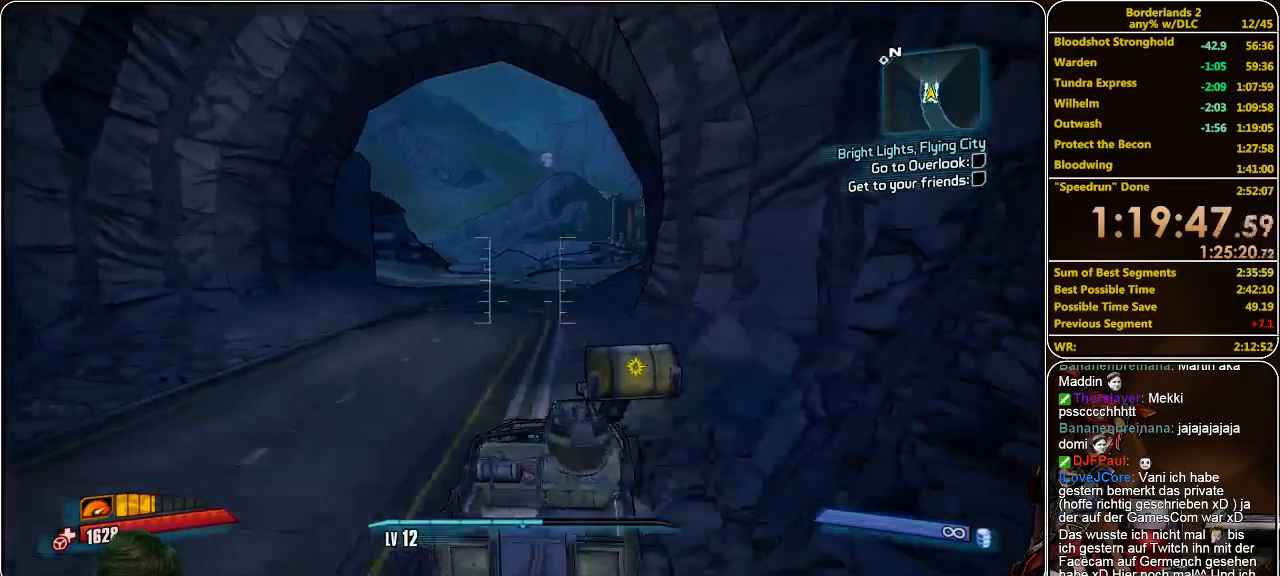
{"keys": ["w"], "mouse": [], "events": []}
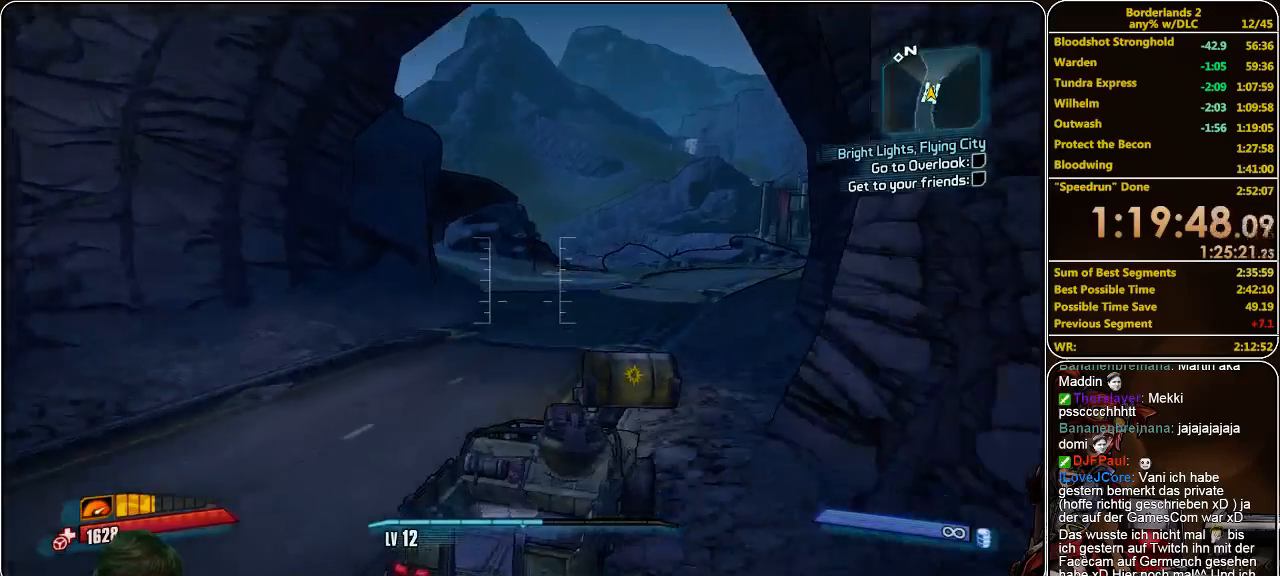
{"keys": ["w"], "mouse": [], "events": []}
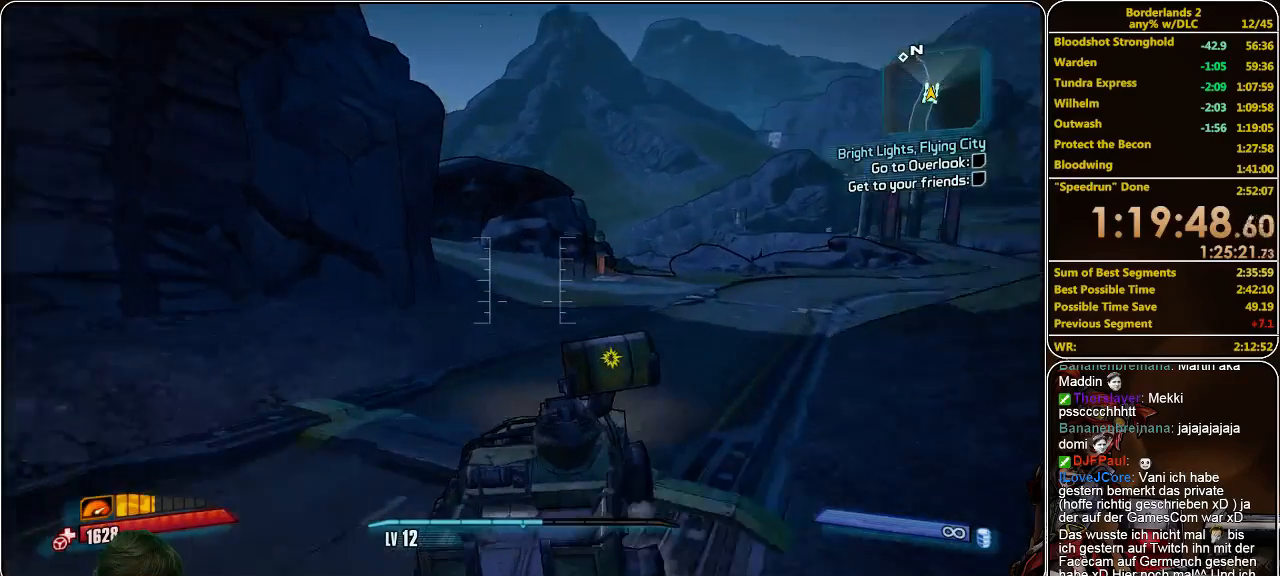
{"keys": ["w"], "mouse": [], "events": []}